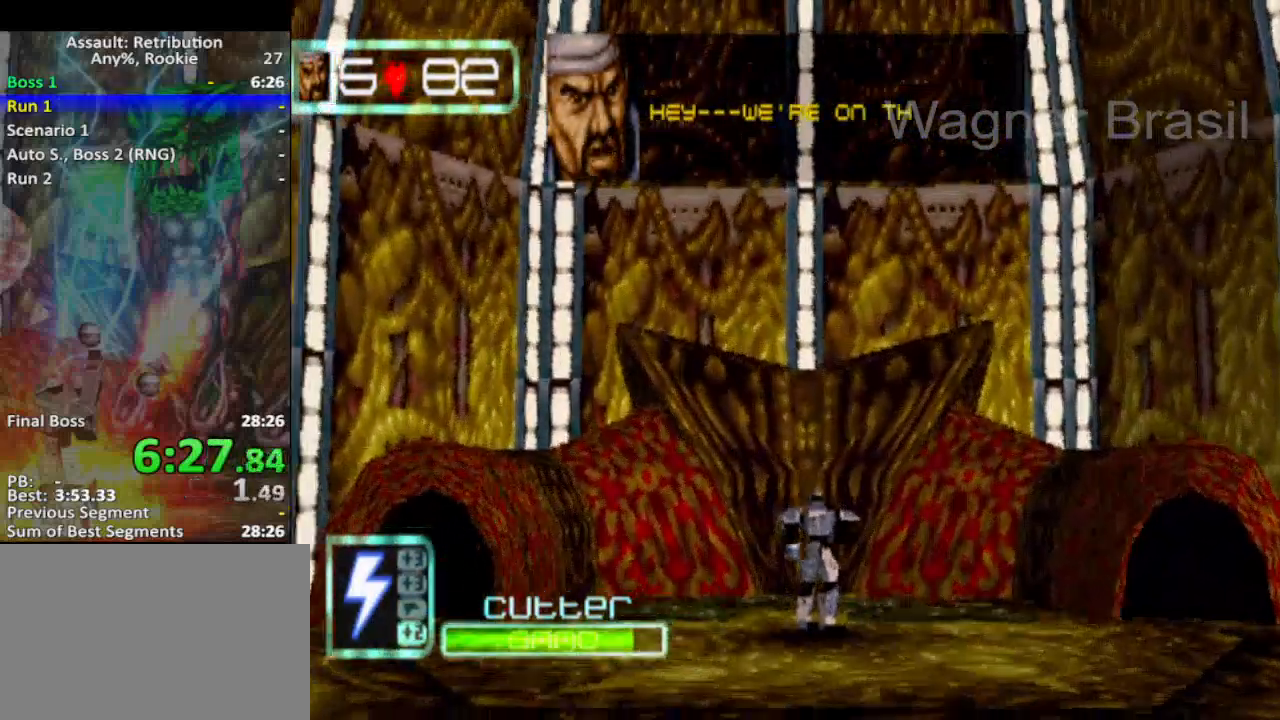
Gameplay with a controller (PlayStation layout); each line is a JSON object with the inputs held at the frame after it. "events" lists button and stick changes between this image and that frame as [ms after this image, input, new state], when the widget could be followed in between. Not read: R1 right_stick.
{"buttons": ["CROSS"], "left_stick": "center", "events": [[417, "CROSS", "up"], [483, "CROSS", "down"]]}
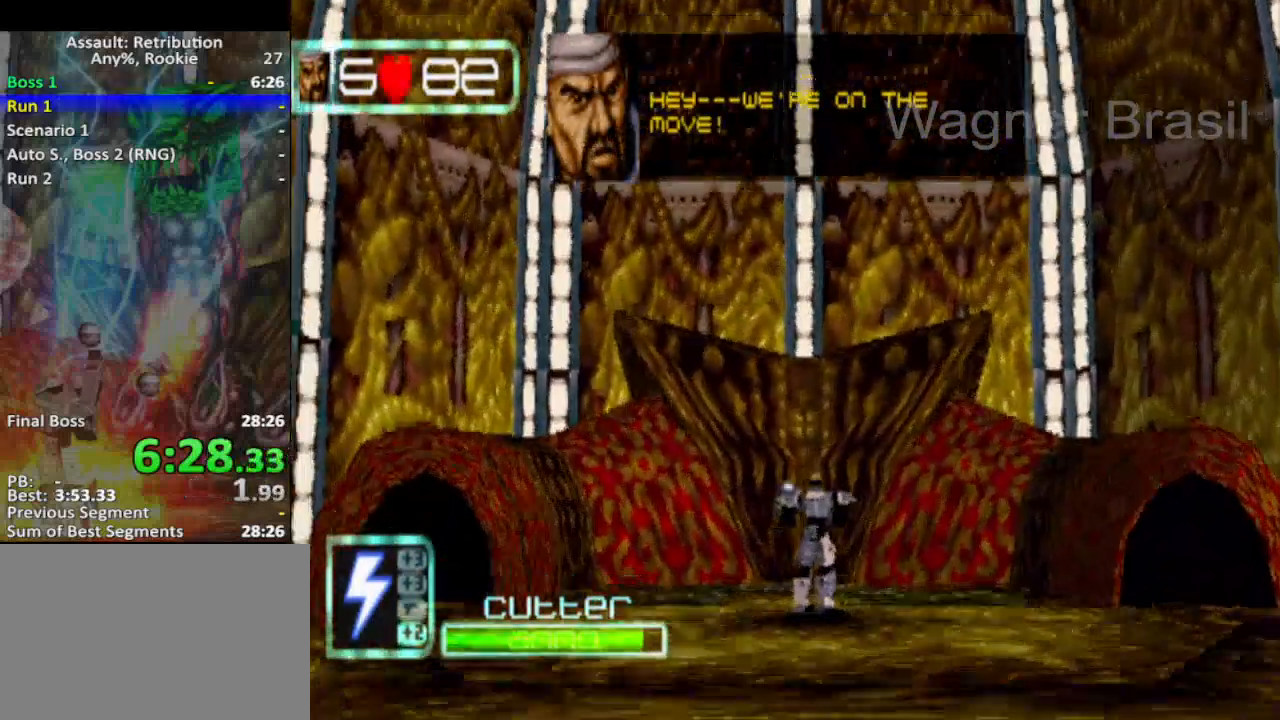
{"buttons": [], "left_stick": "center", "events": [[33, "CROSS", "up"], [133, "CROSS", "down"], [200, "CROSS", "up"], [250, "CROSS", "down"], [317, "CROSS", "up"], [383, "CROSS", "down"], [467, "CROSS", "up"]]}
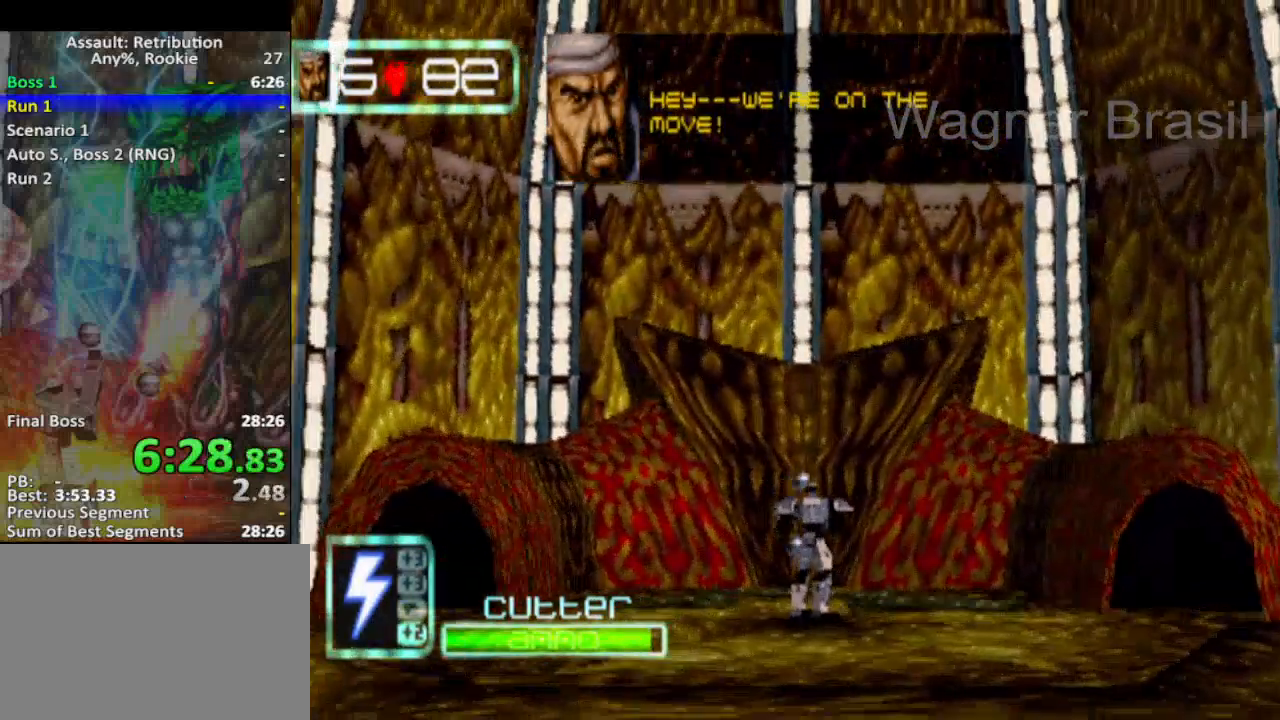
{"buttons": [], "left_stick": "center", "events": [[33, "CROSS", "down"], [100, "CROSS", "up"], [167, "CROSS", "down"], [217, "CROSS", "up"], [317, "CROSS", "down"], [383, "CROSS", "up"], [433, "CROSS", "down"], [500, "CROSS", "up"]]}
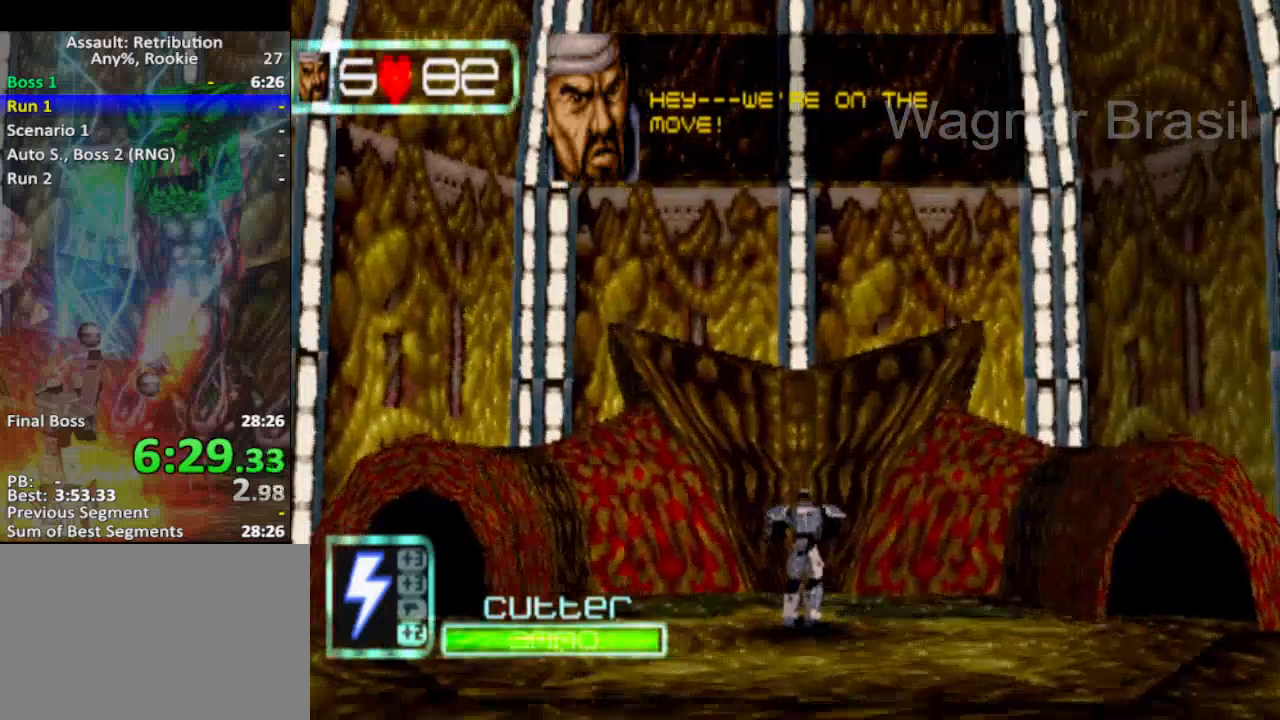
{"buttons": ["CROSS"], "left_stick": "center", "events": [[67, "CROSS", "down"], [150, "CROSS", "up"], [217, "CROSS", "down"], [283, "CROSS", "up"], [350, "CROSS", "down"], [400, "CROSS", "up"], [467, "CROSS", "down"]]}
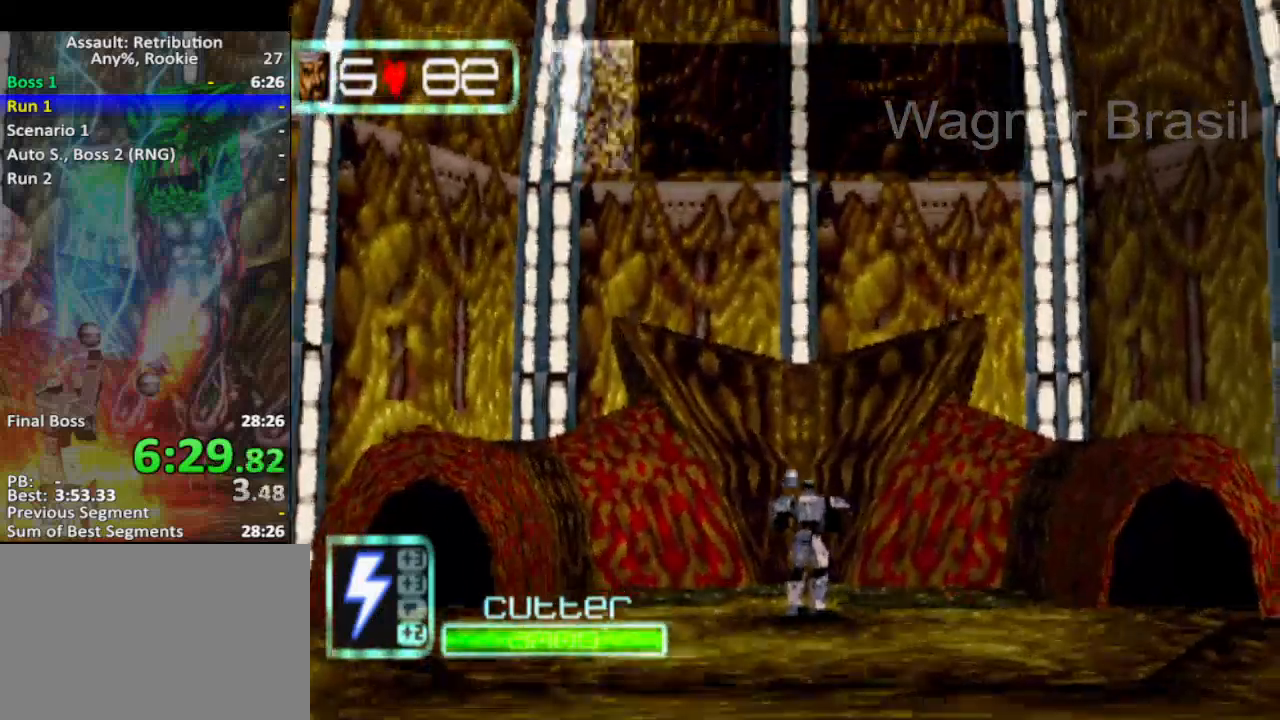
{"buttons": [], "left_stick": "center", "events": [[67, "CROSS", "up"], [133, "CROSS", "down"], [183, "CROSS", "up"], [250, "CROSS", "down"], [350, "CROSS", "up"], [433, "CROSS", "down"], [500, "CROSS", "up"]]}
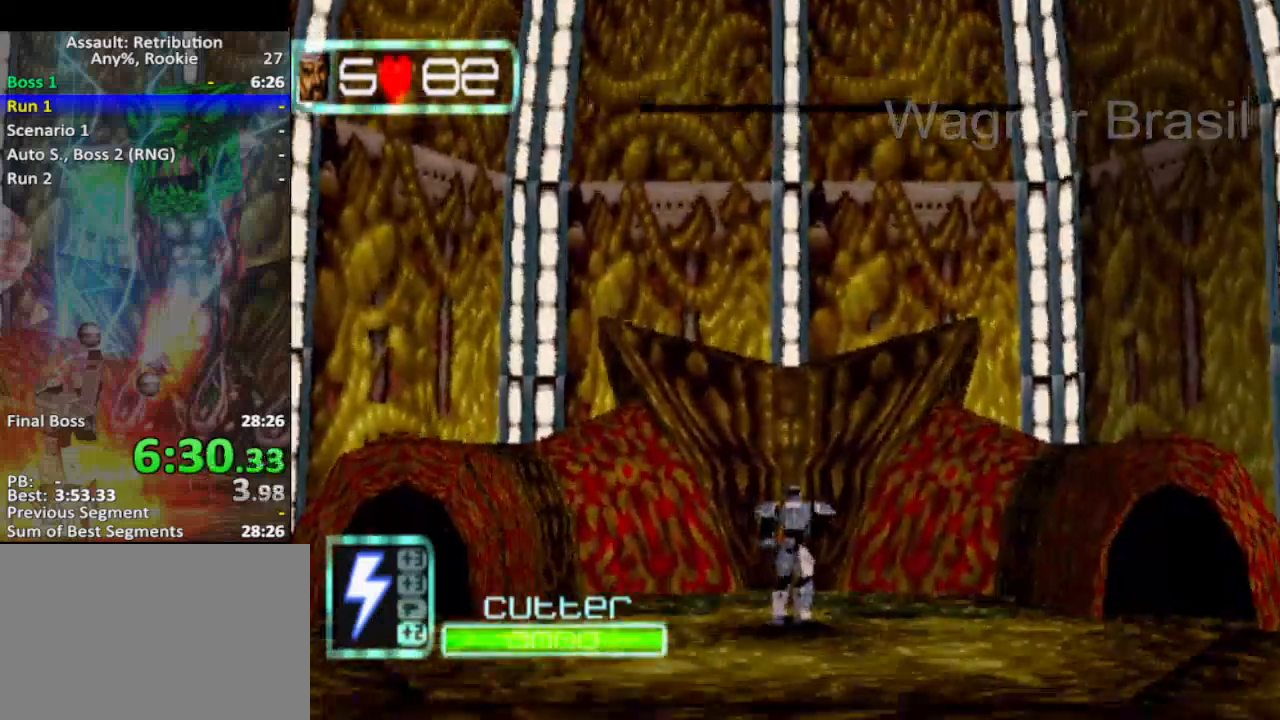
{"buttons": ["CROSS"], "left_stick": "center", "events": [[67, "CROSS", "down"], [133, "CROSS", "up"], [183, "CROSS", "down"], [283, "CROSS", "up"], [350, "CROSS", "down"], [367, "CROSS", "up"], [433, "CROSS", "down"]]}
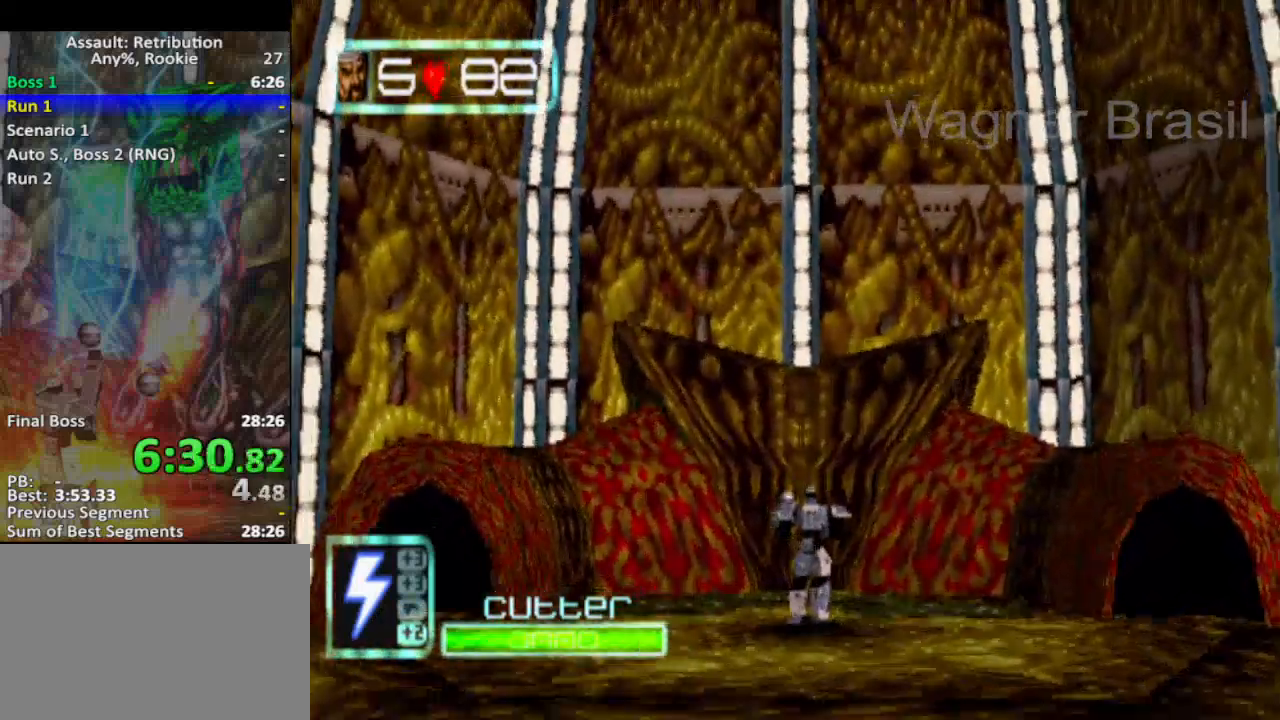
{"buttons": ["CROSS"], "left_stick": "center", "events": [[33, "CROSS", "up"], [83, "CROSS", "down"], [150, "CROSS", "up"], [217, "CROSS", "down"], [317, "CROSS", "up"], [333, "CROSS", "down"], [433, "CROSS", "up"], [500, "CROSS", "down"]]}
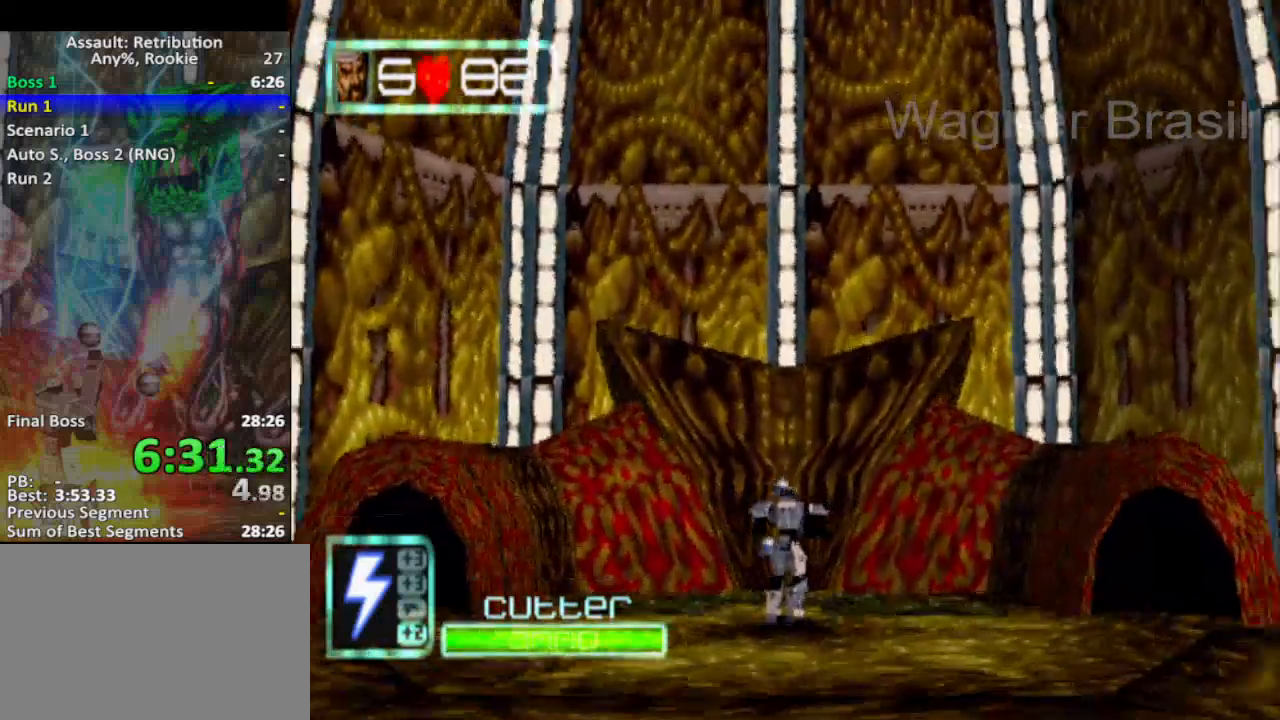
{"buttons": [], "left_stick": "down", "events": [[100, "CROSS", "up"], [150, "CROSS", "down"], [250, "CROSS", "up"], [350, "CROSS", "down"], [400, "CROSS", "up"], [433, "left_stick", "down"]]}
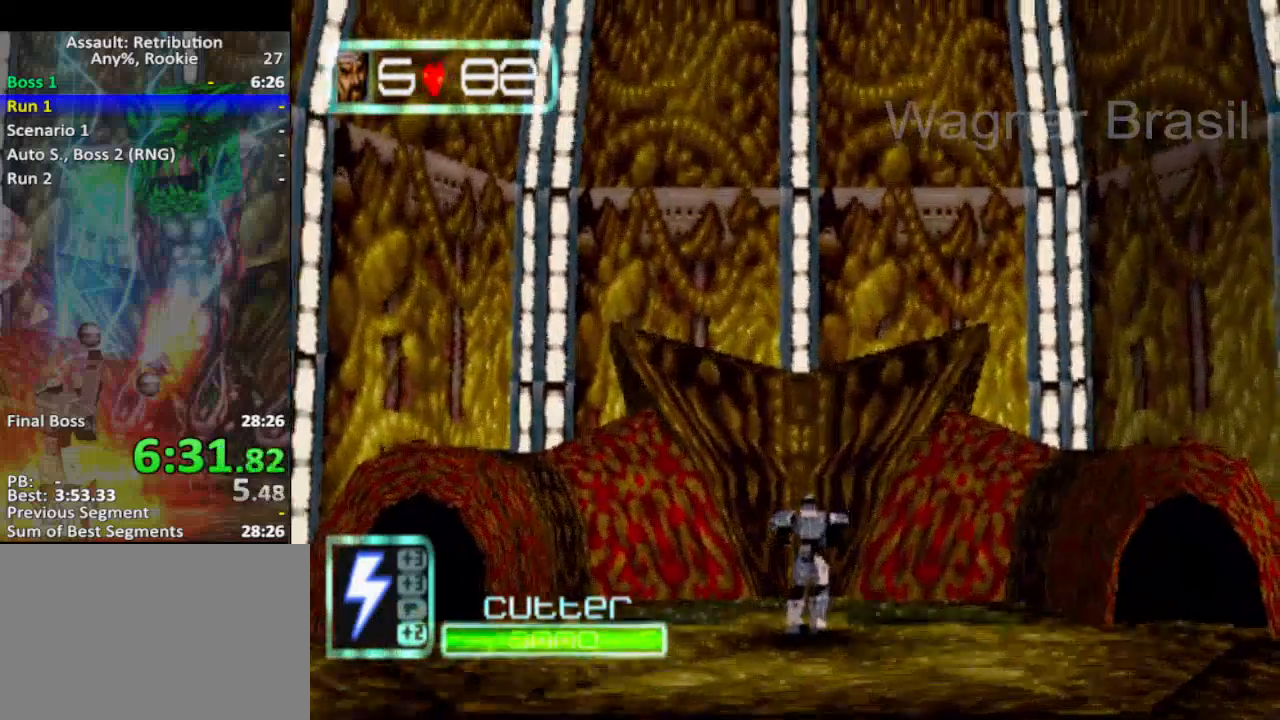
{"buttons": [], "left_stick": "center", "events": [[283, "left_stick", "center"]]}
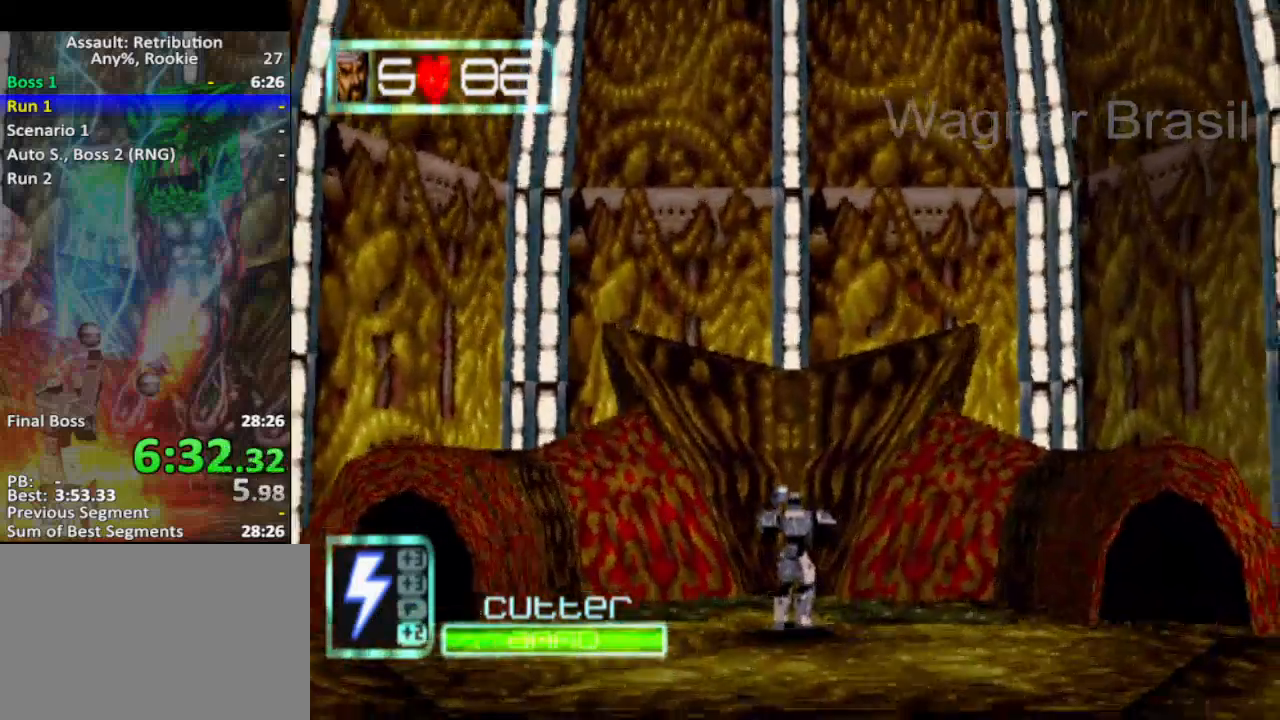
{"buttons": ["CROSS"], "left_stick": "center", "events": [[317, "CROSS", "down"]]}
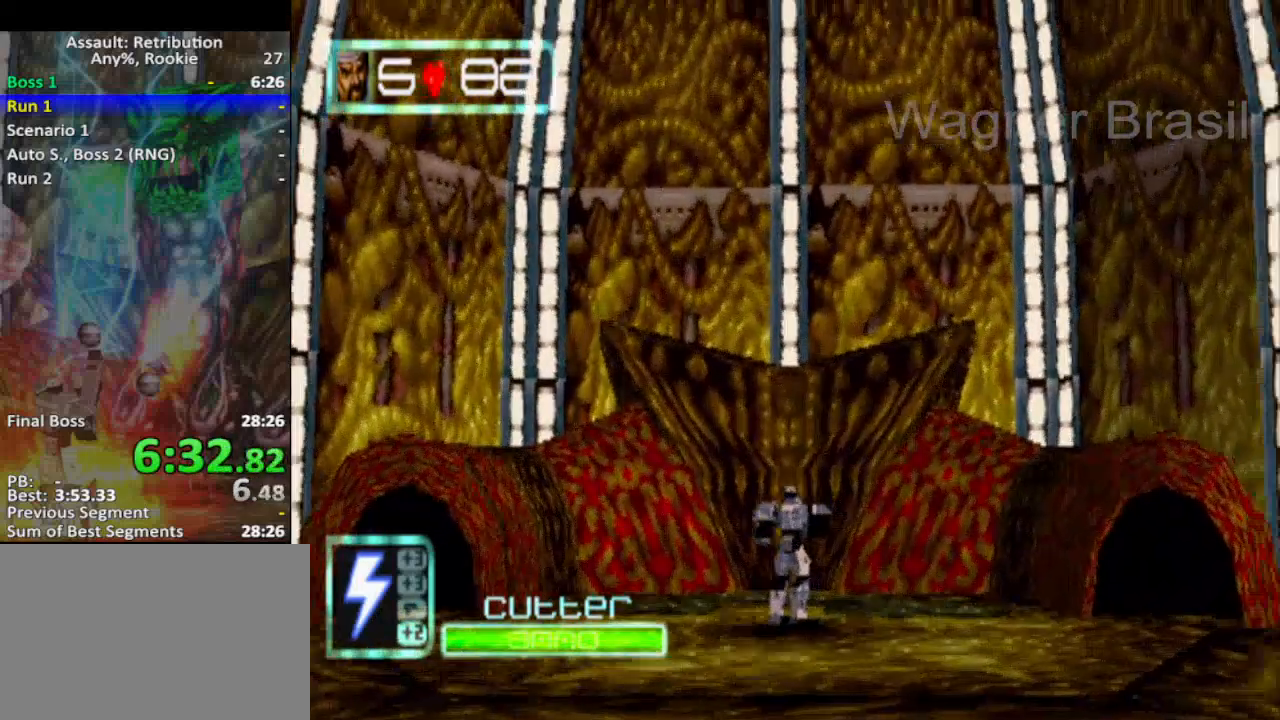
{"buttons": ["CROSS"], "left_stick": "center", "events": []}
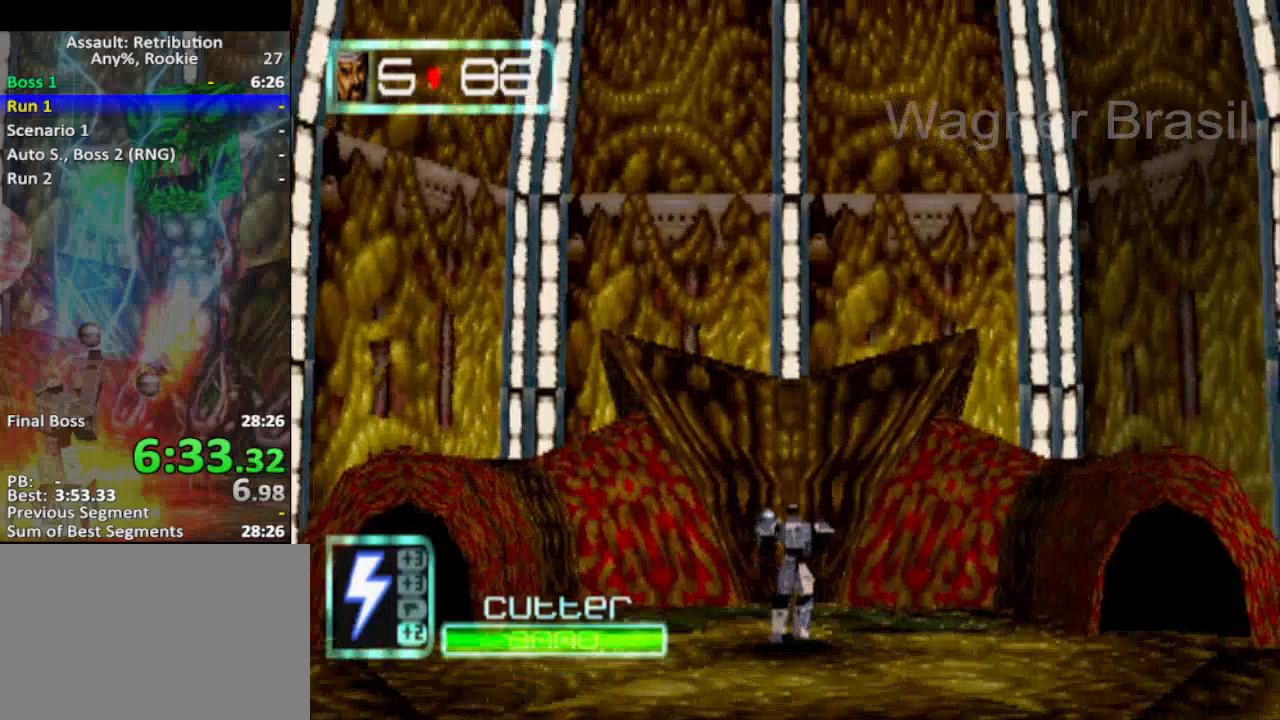
{"buttons": ["CROSS"], "left_stick": "center", "events": []}
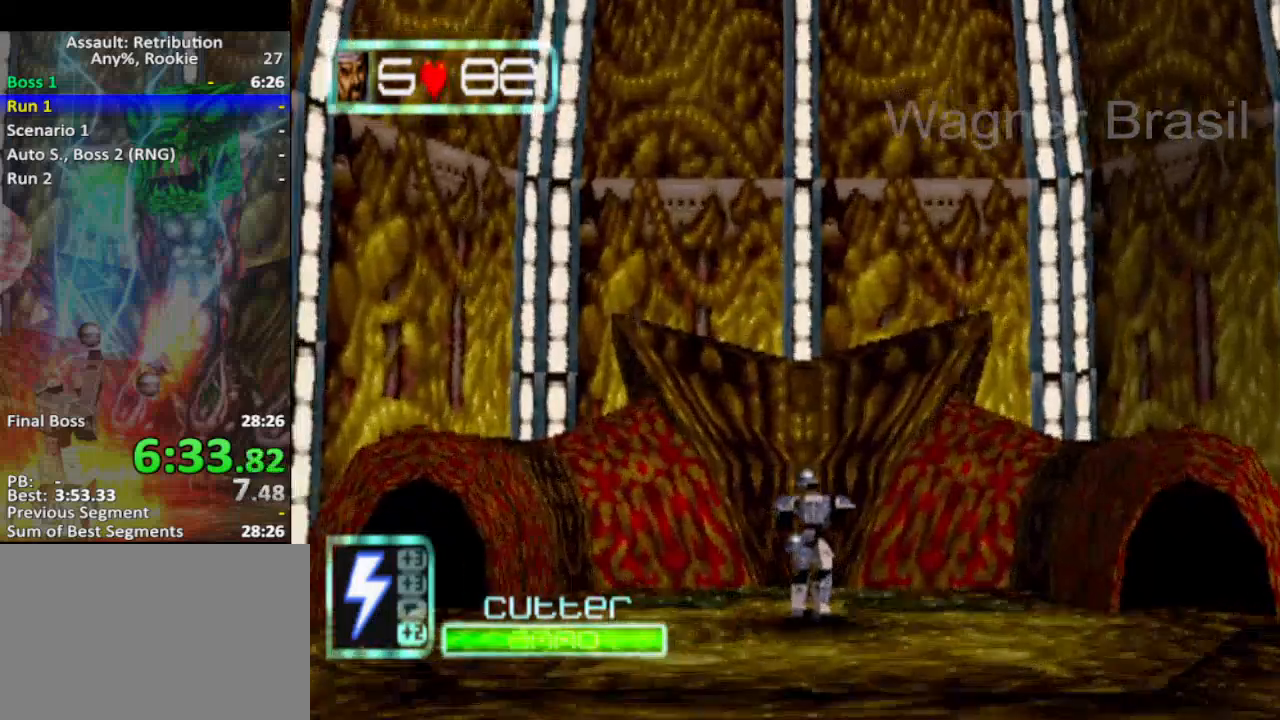
{"buttons": ["CROSS"], "left_stick": "center", "events": []}
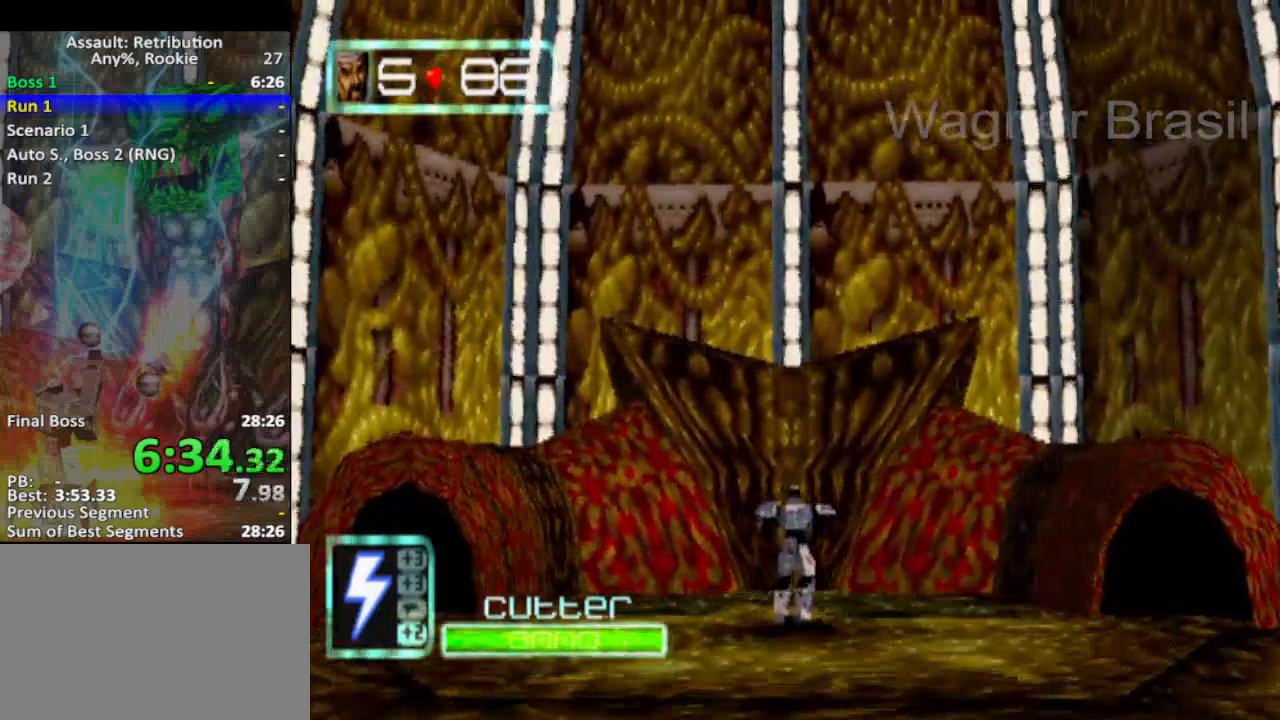
{"buttons": ["CROSS"], "left_stick": "center", "events": []}
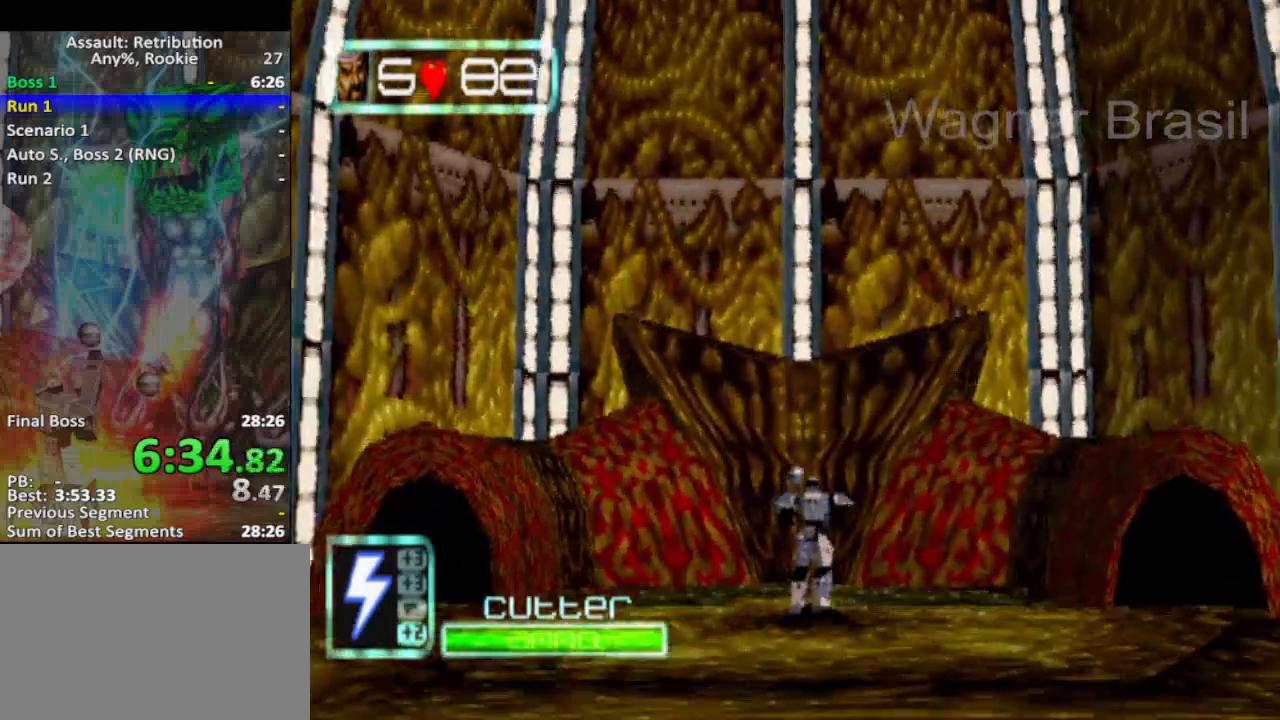
{"buttons": ["CROSS"], "left_stick": "center", "events": []}
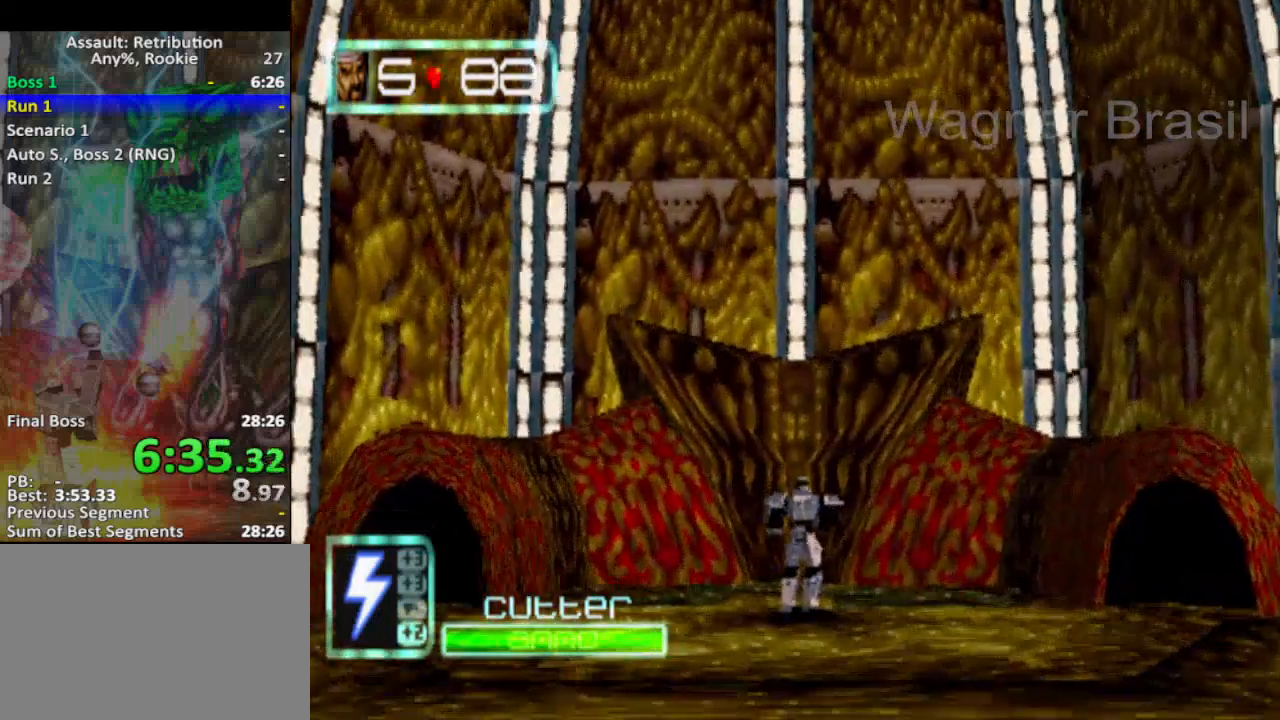
{"buttons": ["CROSS"], "left_stick": "center", "events": []}
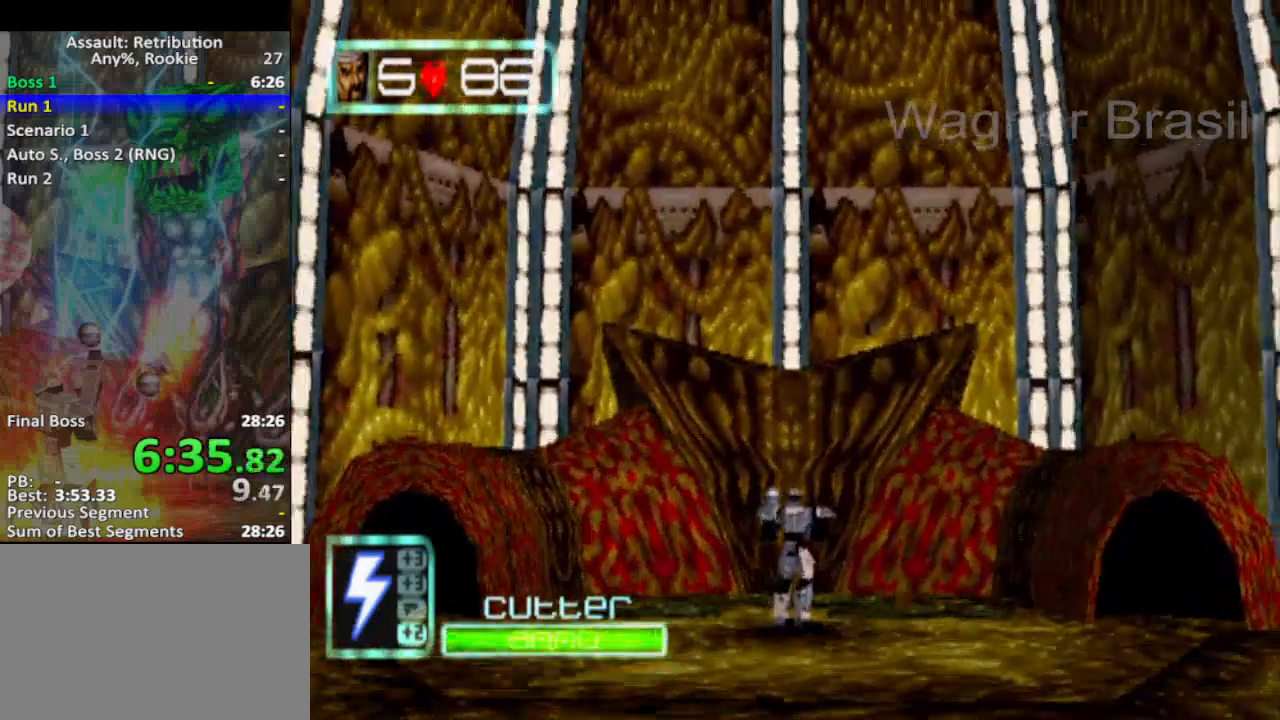
{"buttons": ["CROSS"], "left_stick": "center", "events": []}
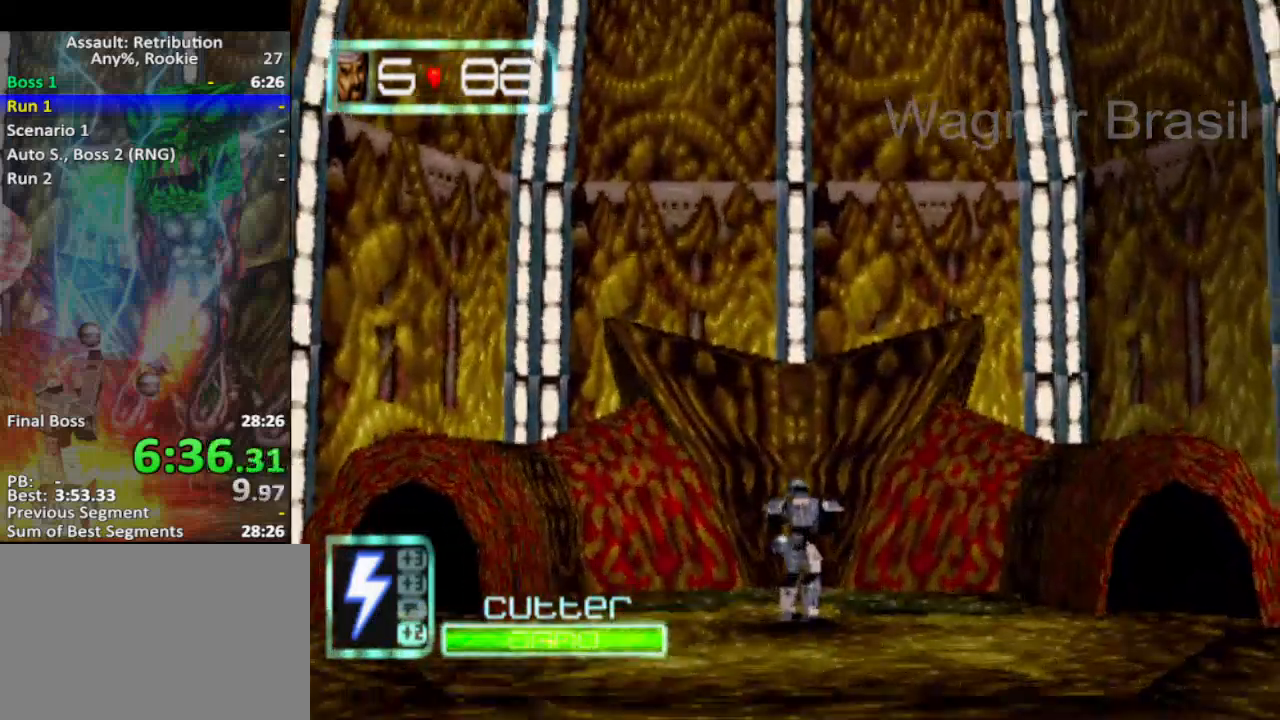
{"buttons": ["CROSS"], "left_stick": "center", "events": []}
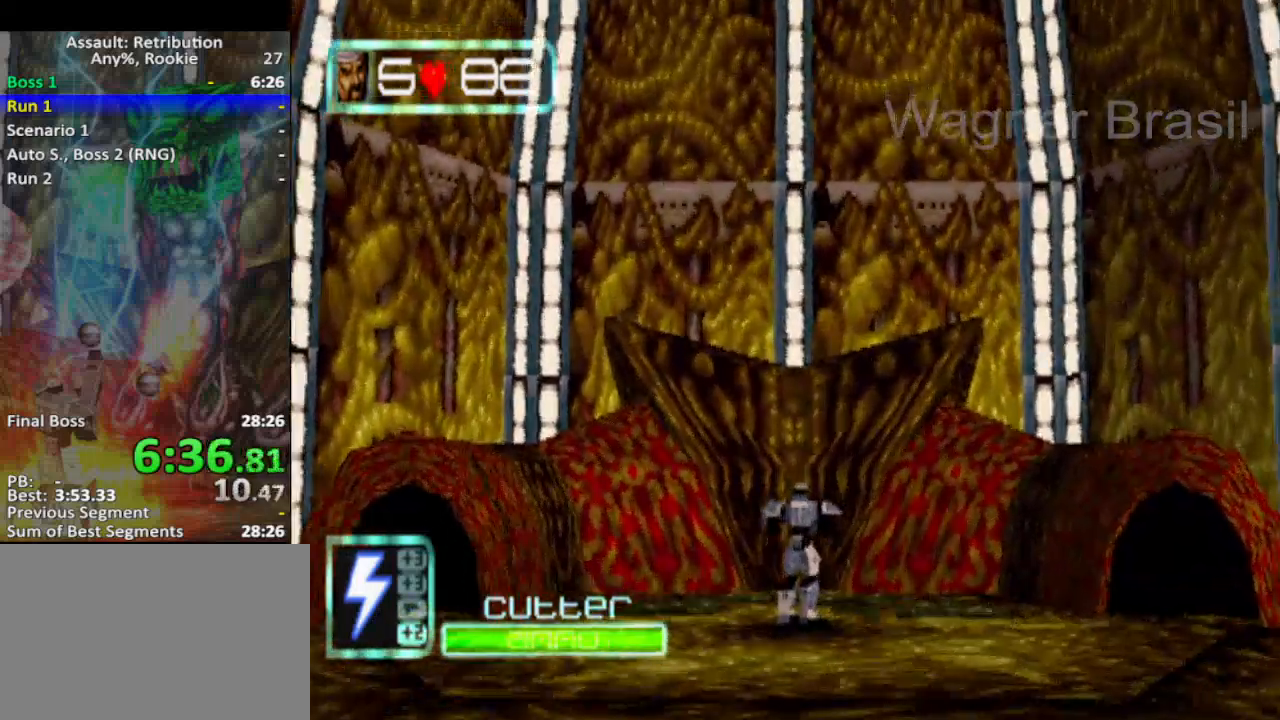
{"buttons": ["CROSS"], "left_stick": "center", "events": []}
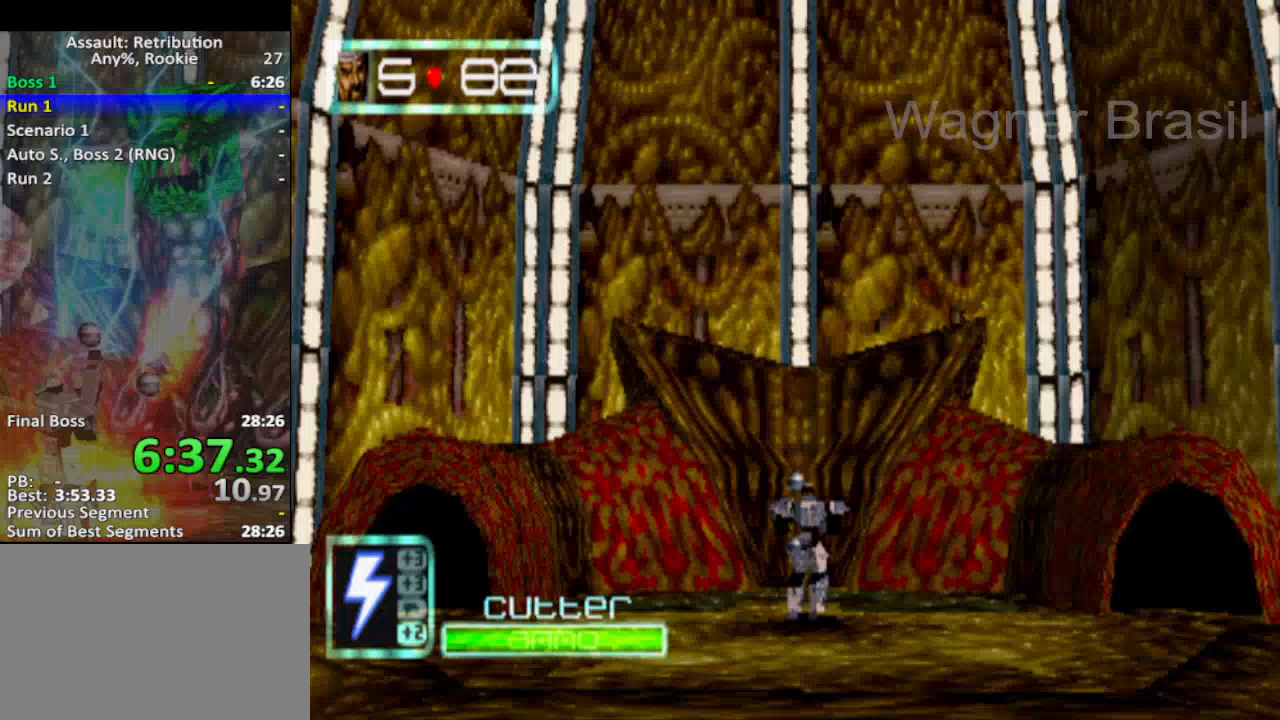
{"buttons": ["CROSS"], "left_stick": "center", "events": []}
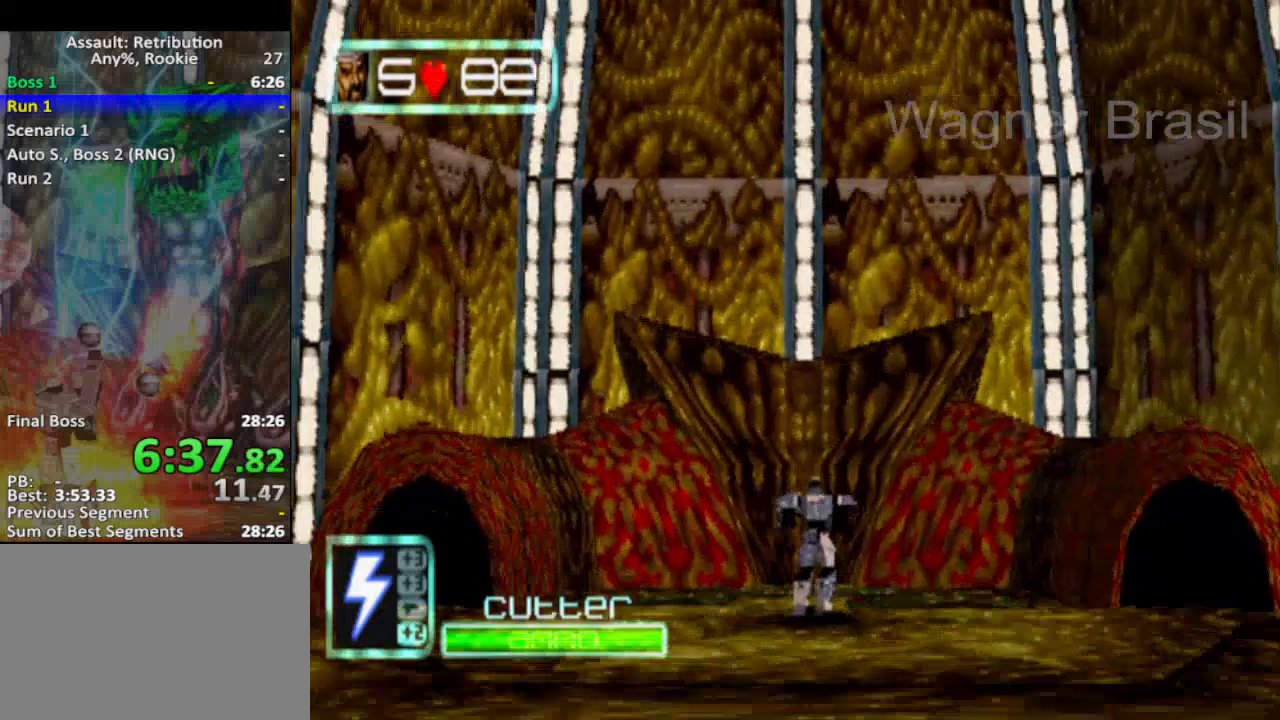
{"buttons": ["CROSS"], "left_stick": "center", "events": []}
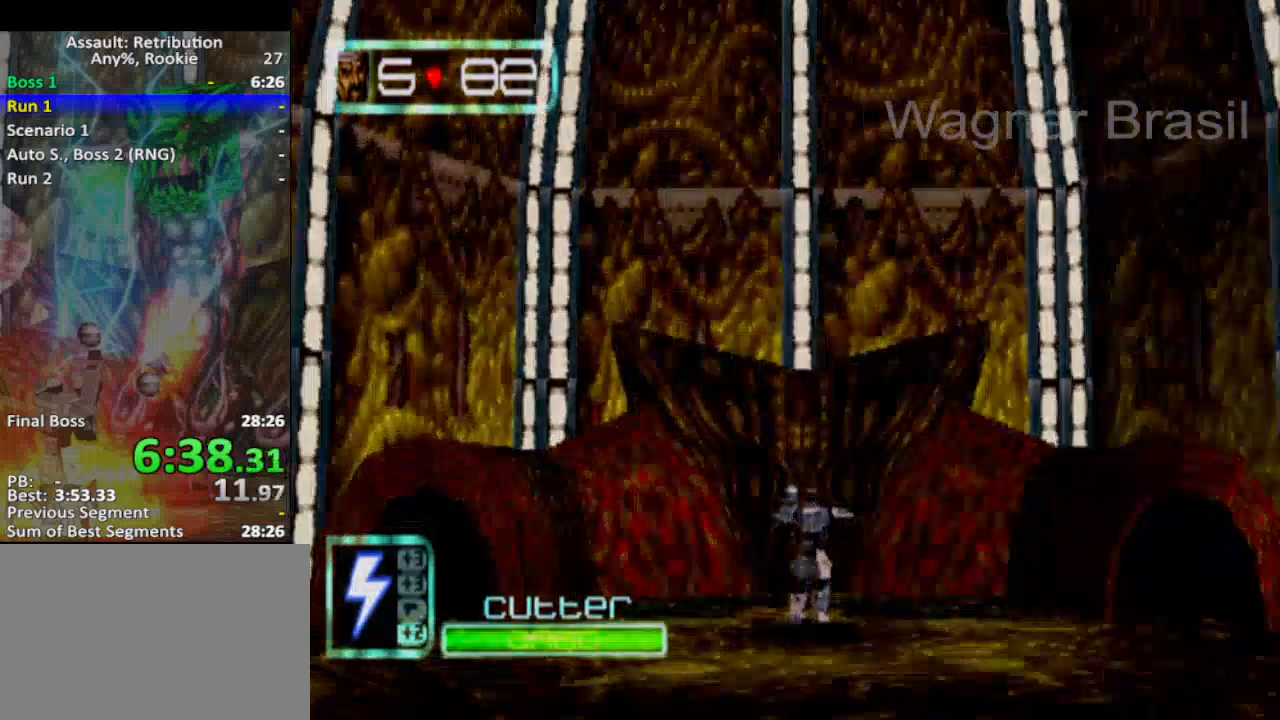
{"buttons": ["CROSS"], "left_stick": "center", "events": []}
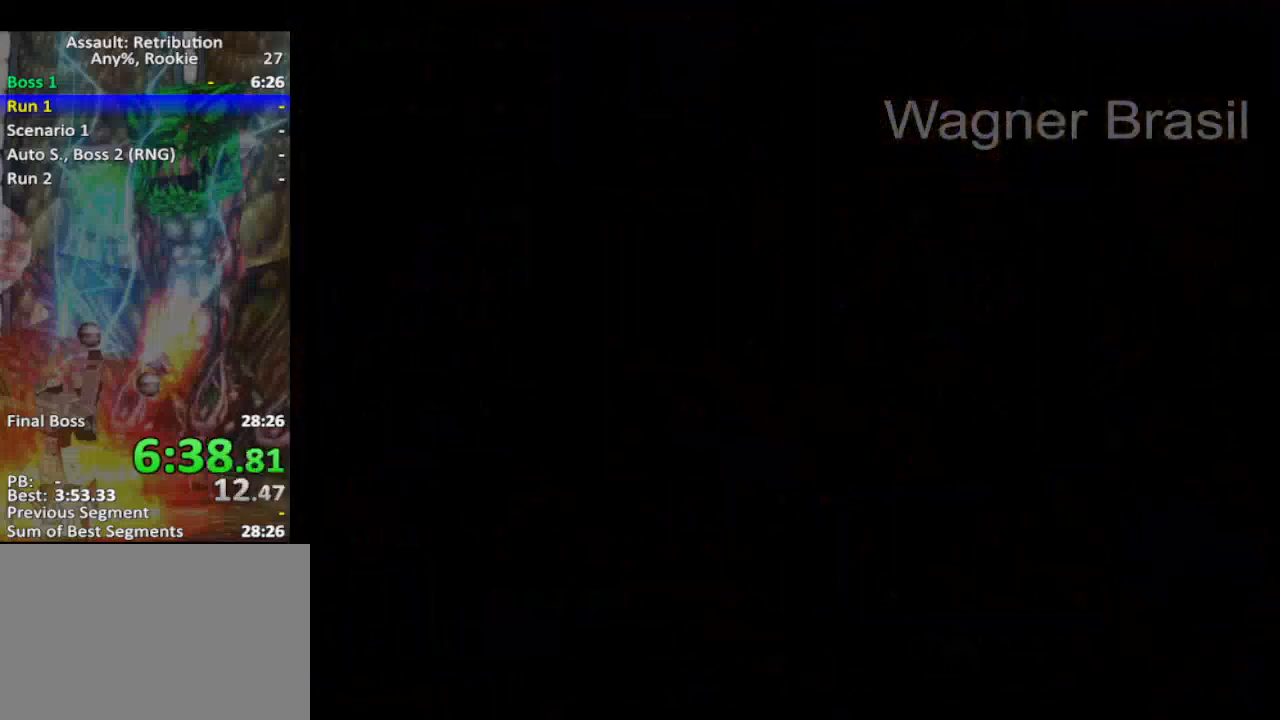
{"buttons": ["CROSS"], "left_stick": "center", "events": []}
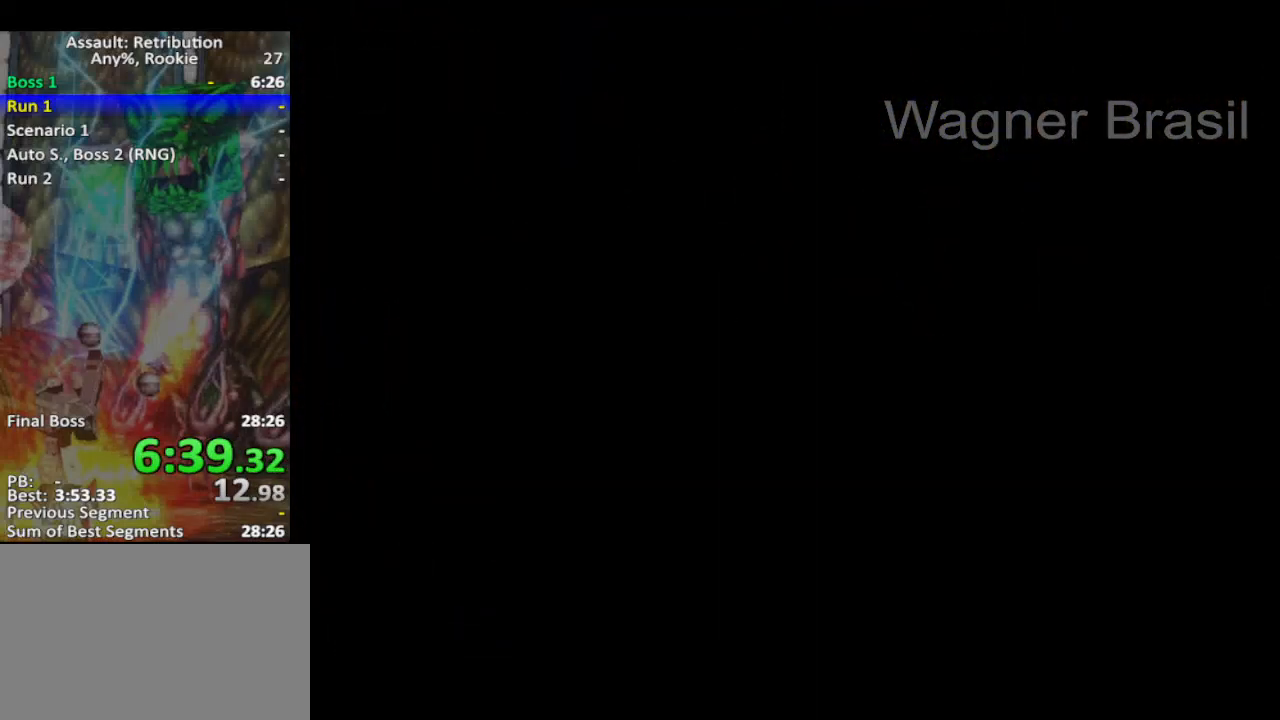
{"buttons": ["CROSS"], "left_stick": "center", "events": []}
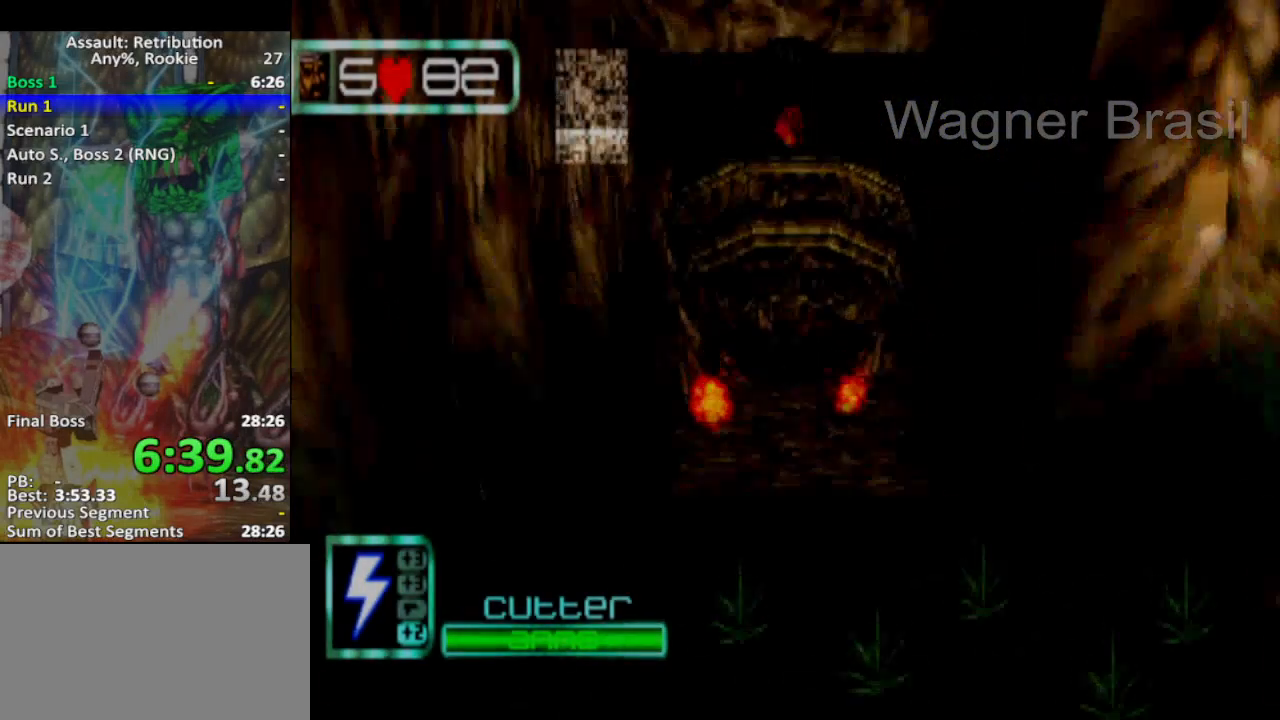
{"buttons": ["CROSS"], "left_stick": "down-right", "events": [[283, "left_stick", "right"], [317, "CROSS", "up"], [433, "left_stick", "down-right"], [500, "CROSS", "down"]]}
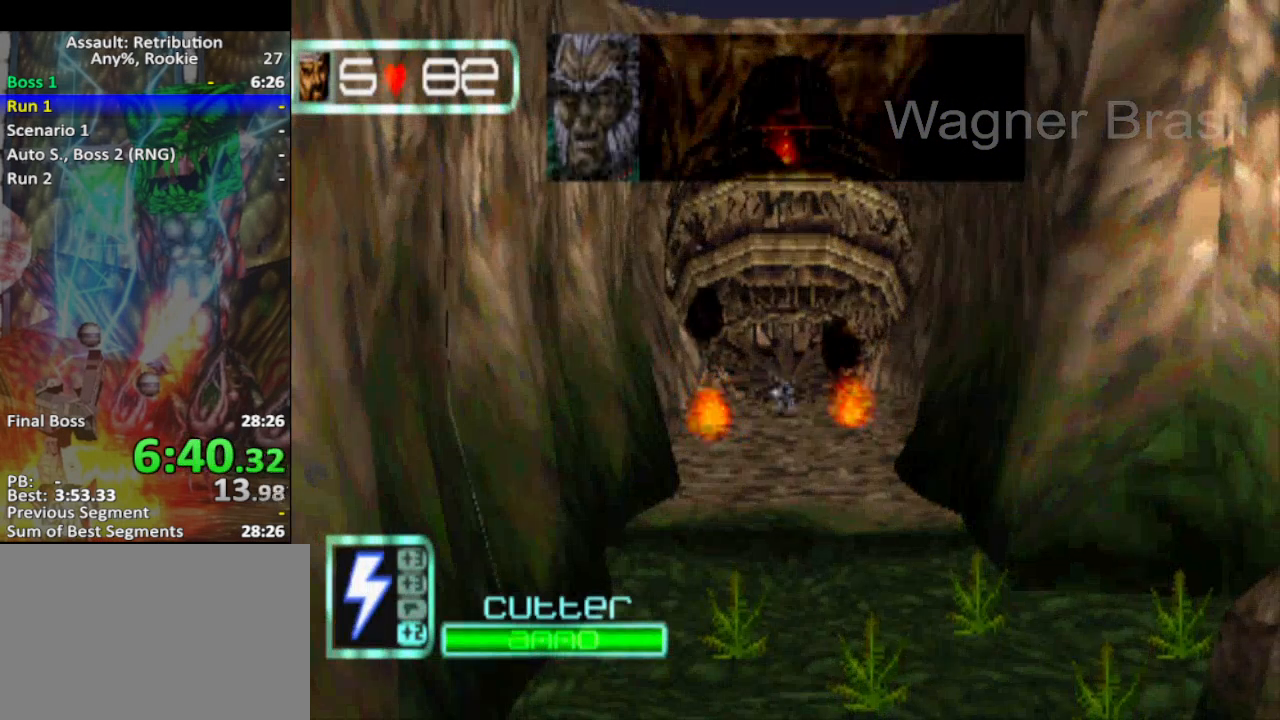
{"buttons": [], "left_stick": "right", "events": [[67, "CROSS", "up"], [317, "left_stick", "right"]]}
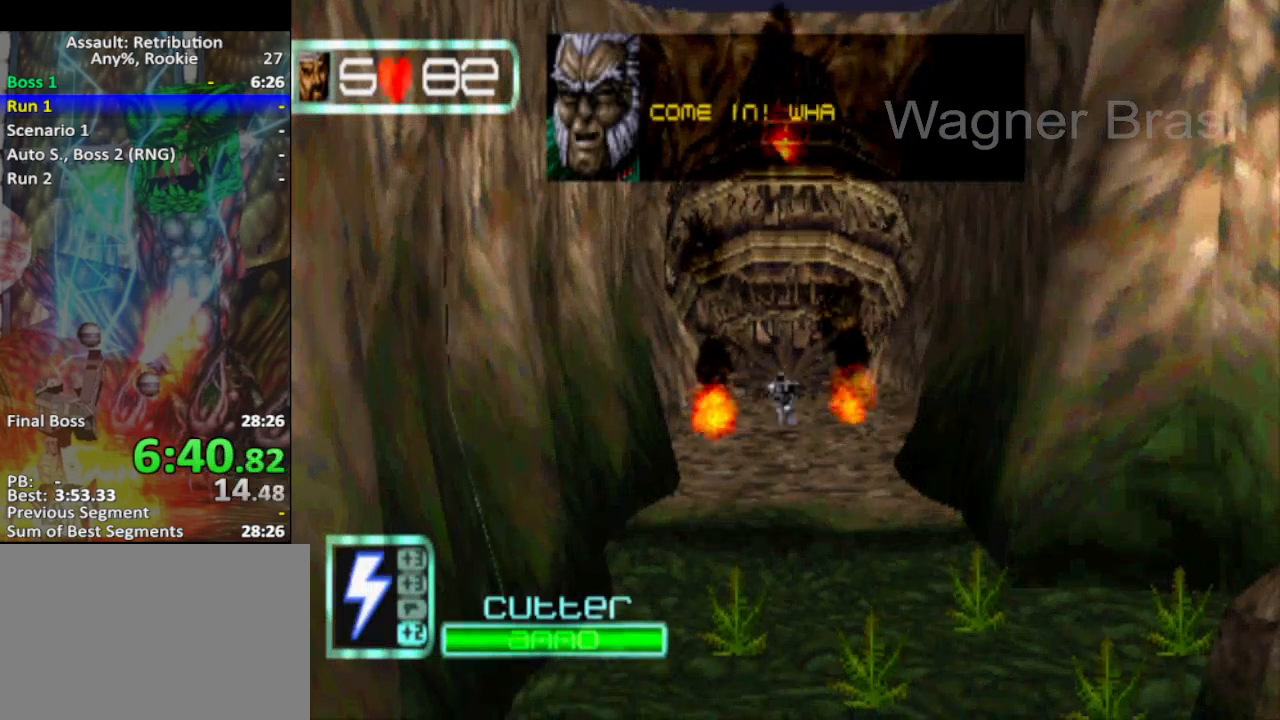
{"buttons": ["CROSS"], "left_stick": "right", "events": [[367, "CROSS", "down"]]}
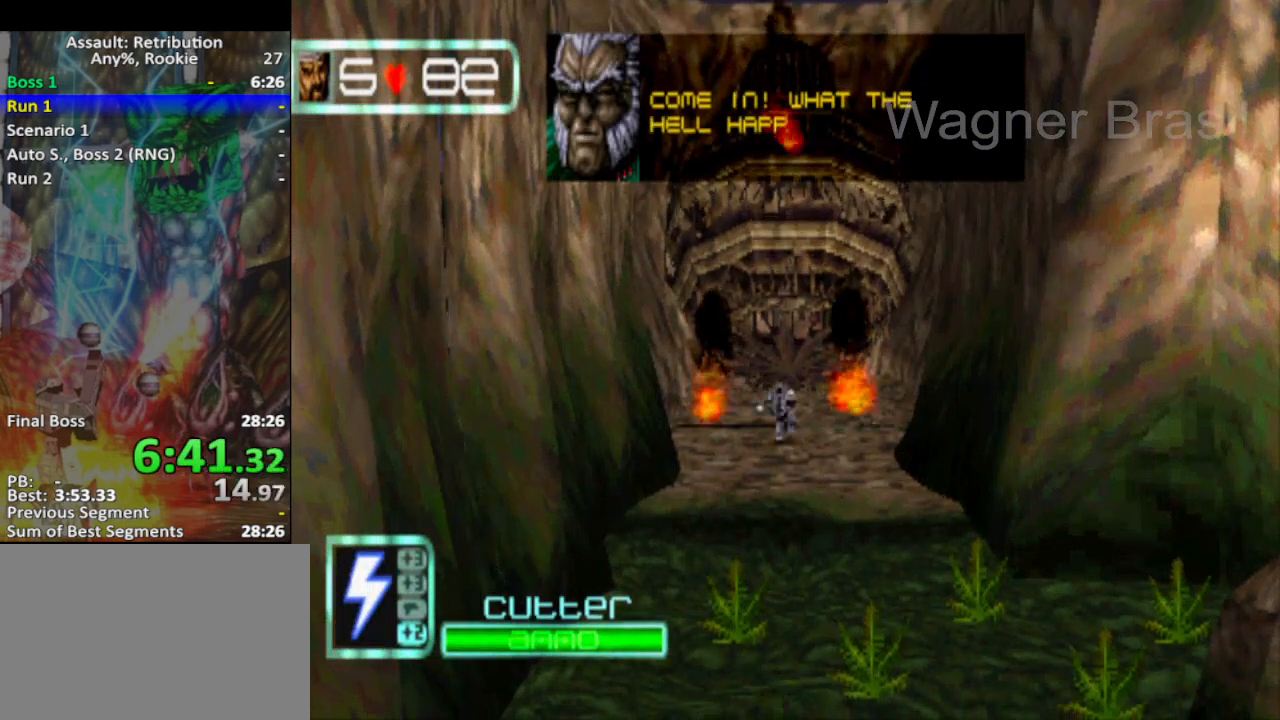
{"buttons": [], "left_stick": "right", "events": [[17, "CROSS", "up"], [117, "CROSS", "down"], [183, "CROSS", "up"], [333, "CROSS", "down"], [417, "CROSS", "up"]]}
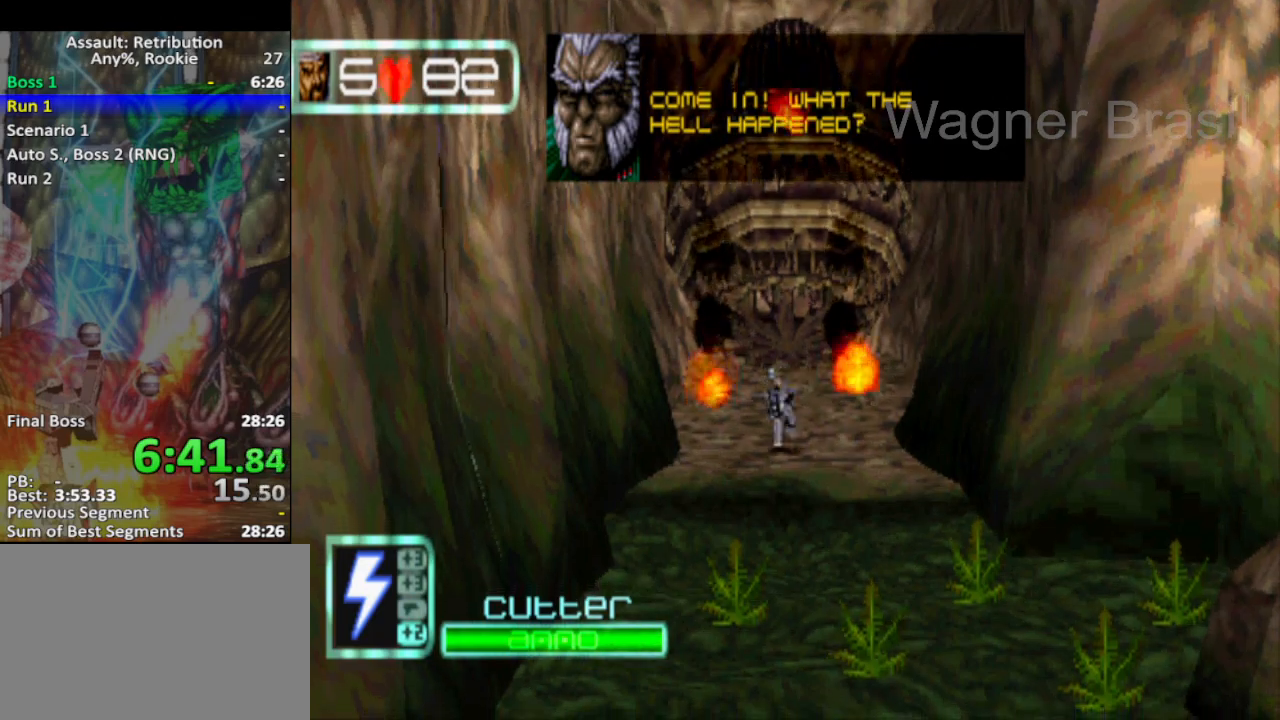
{"buttons": [], "left_stick": "right", "events": [[17, "CROSS", "down"], [117, "CROSS", "up"], [200, "CROSS", "down"], [267, "CROSS", "up"], [367, "CROSS", "down"], [417, "CROSS", "up"]]}